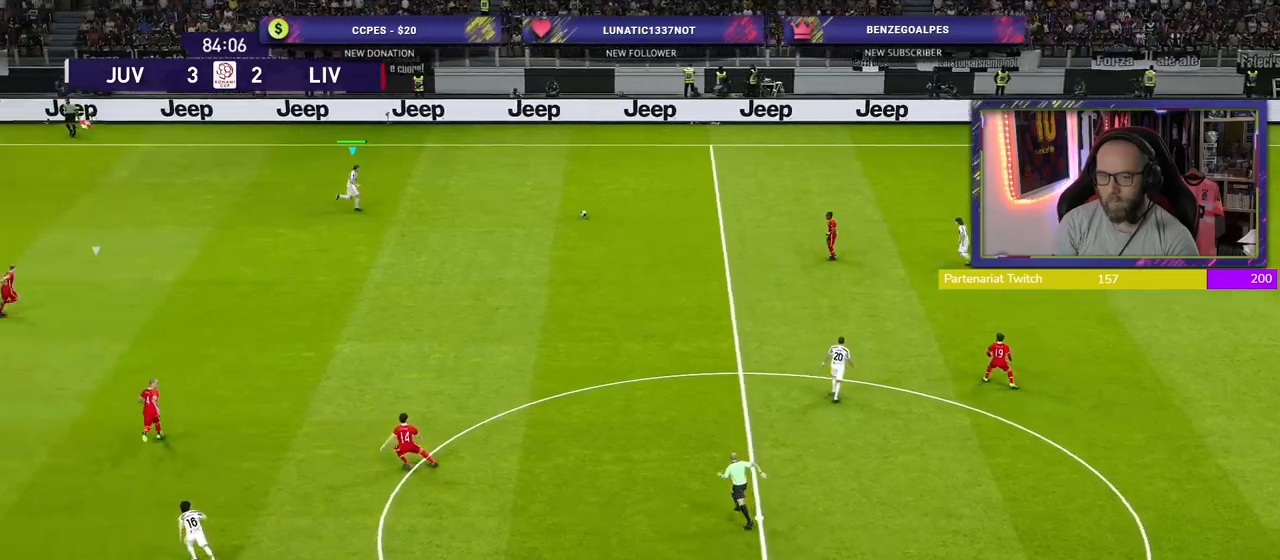
Gameplay with a controller (PlayStation layout); each line is a JSON object with the inputs held at the frame after it. "events" lists button and stick changes between this image and that frame as [ms after this image, input, new state], when the widget could be followed in between.
{"buttons": [], "left_stick": "down-left", "right_stick": "center", "events": []}
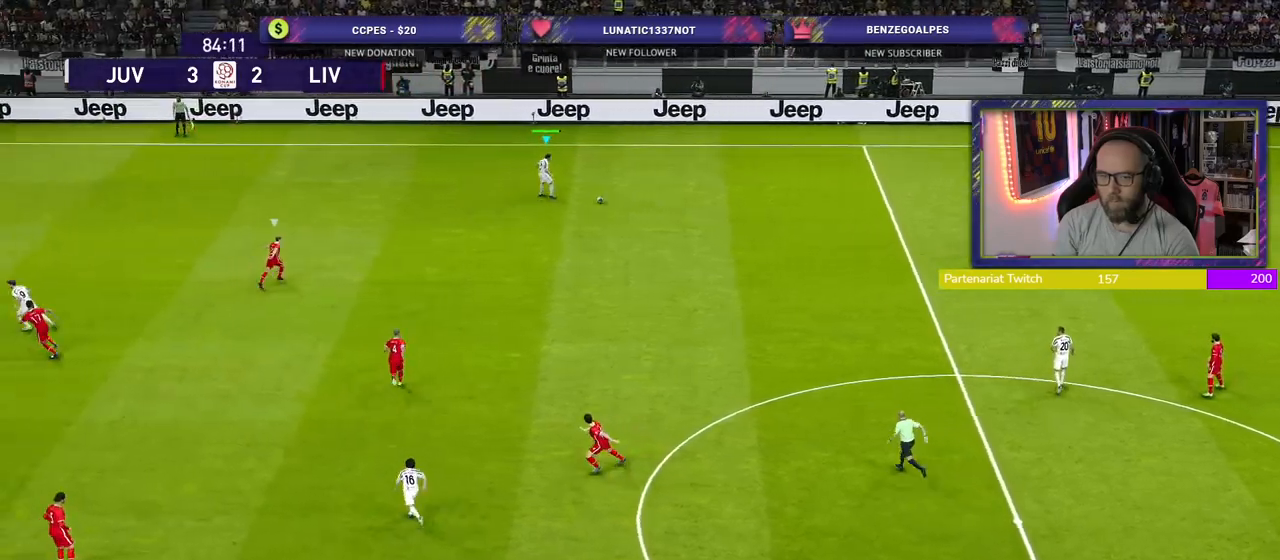
{"buttons": [], "left_stick": "down", "right_stick": "center", "events": [[480, "left_stick", "down"]]}
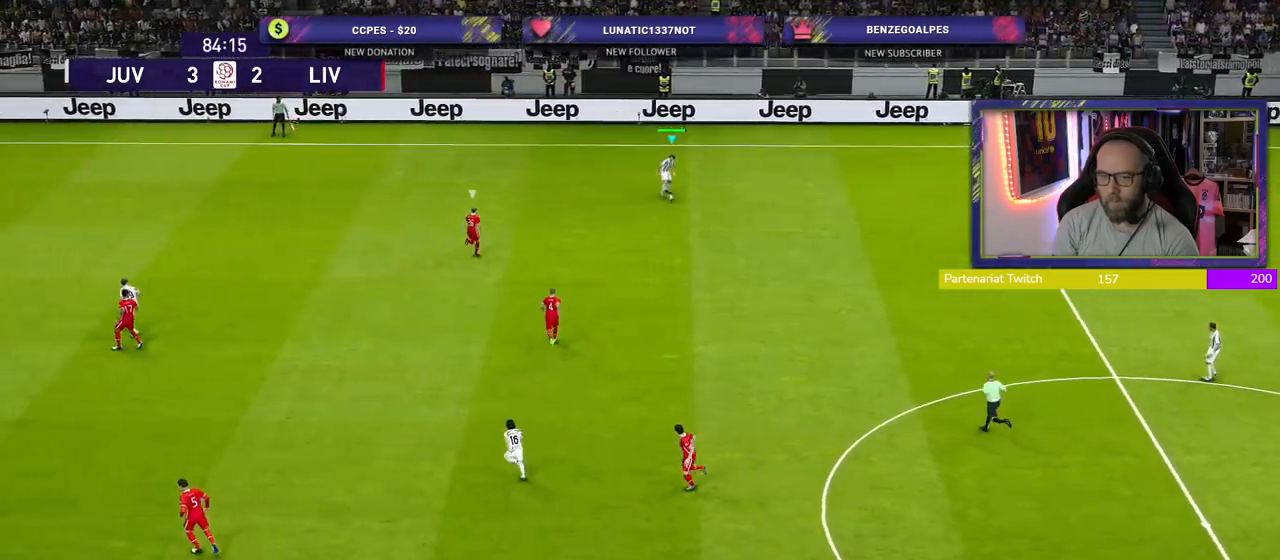
{"buttons": [], "left_stick": "down-right", "right_stick": "center", "events": [[120, "left_stick", "down-right"]]}
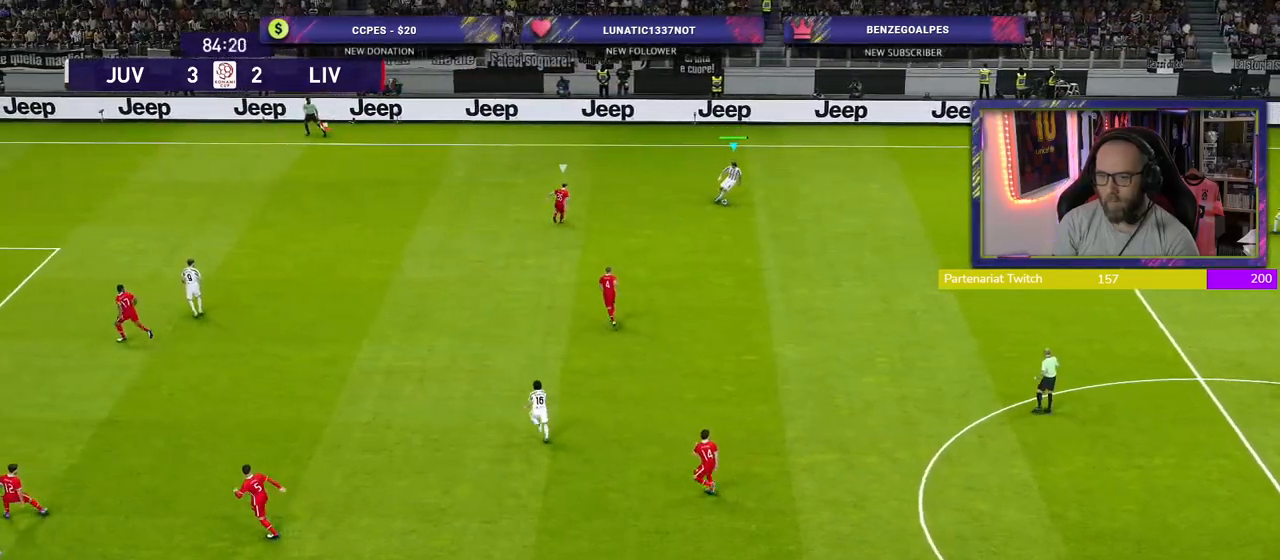
{"buttons": [], "left_stick": "down", "right_stick": "center", "events": [[100, "left_stick", "down"]]}
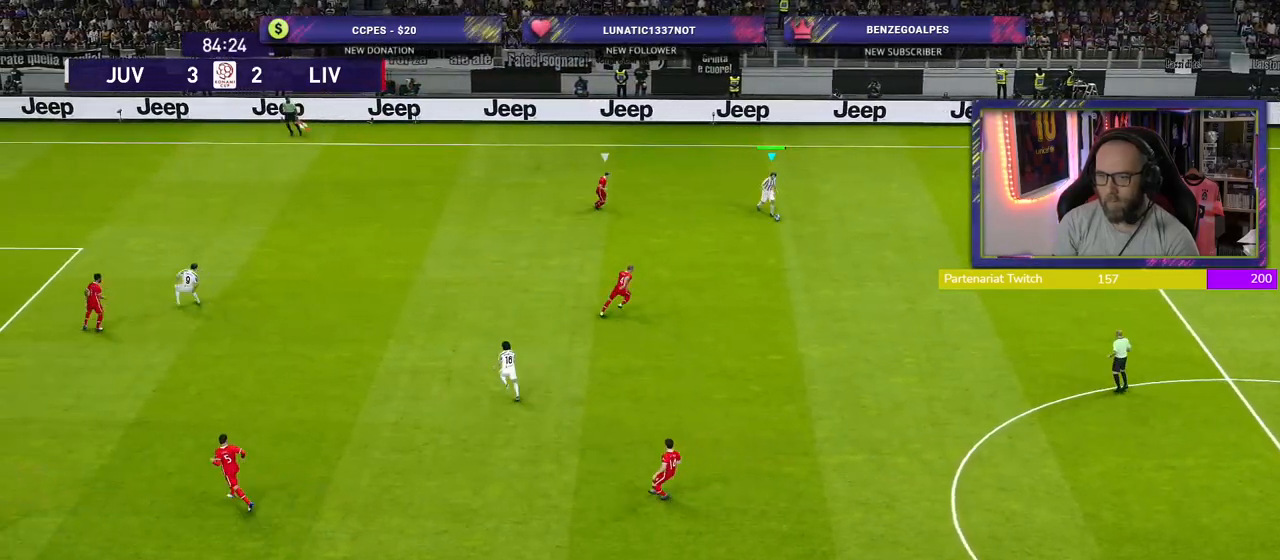
{"buttons": [], "left_stick": "center", "right_stick": "center", "events": [[100, "left_stick", "down-left"], [200, "CROSS", "down"], [220, "left_stick", "left"], [360, "CROSS", "up"], [500, "left_stick", "center"]]}
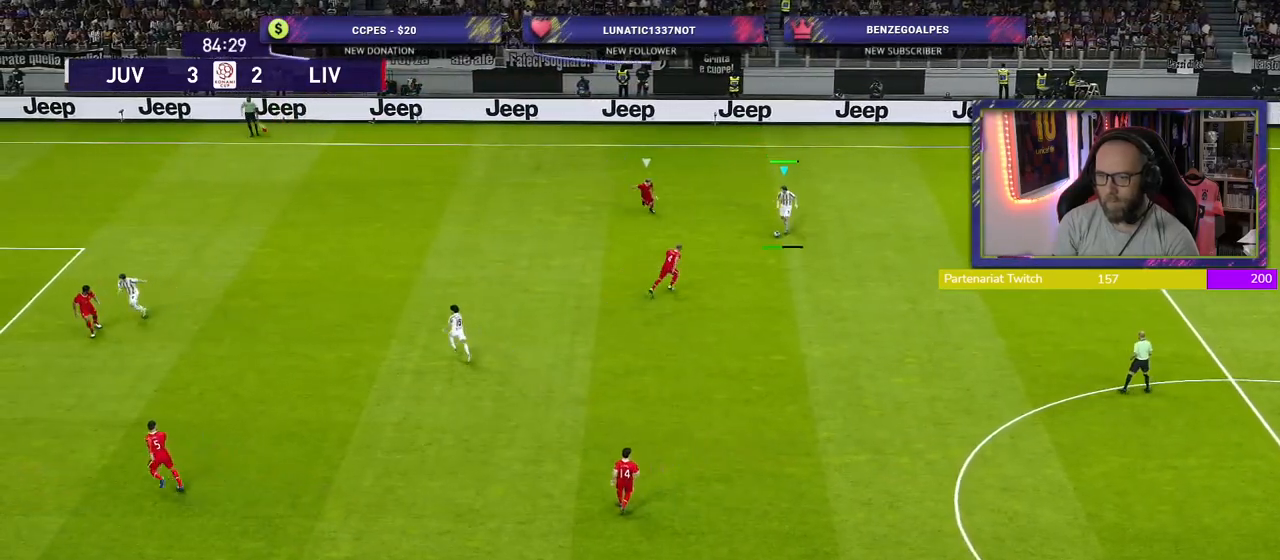
{"buttons": ["R2"], "left_stick": "right", "right_stick": "center", "events": [[180, "R2", "down"], [220, "left_stick", "right"]]}
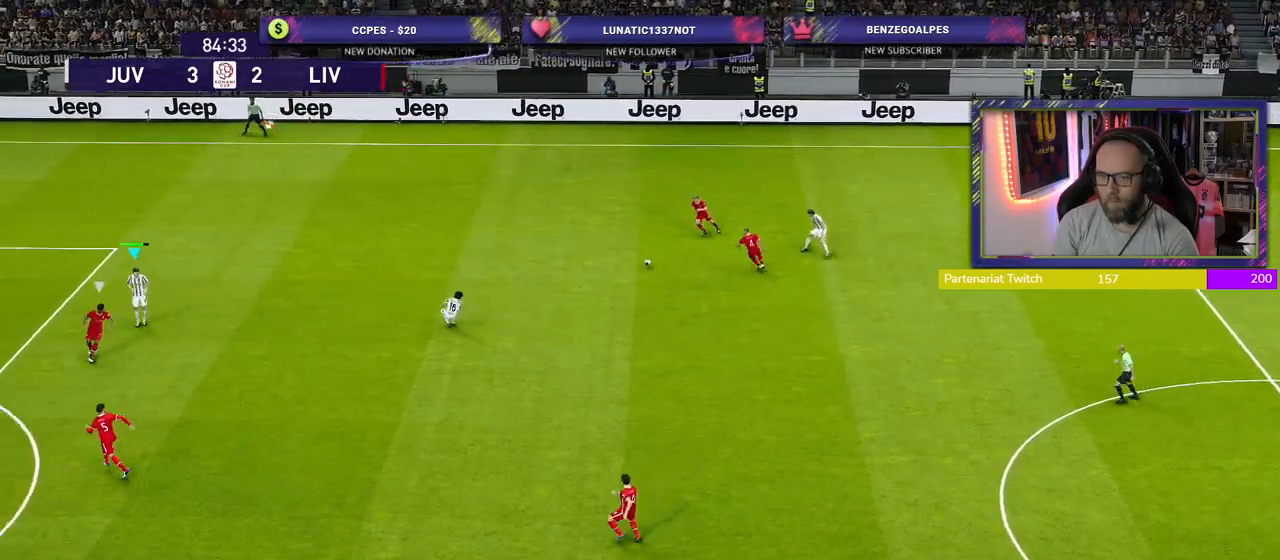
{"buttons": ["L1"], "left_stick": "down-right", "right_stick": "center", "events": [[340, "R2", "up"], [340, "left_stick", "down-right"], [400, "L1", "down"], [420, "CROSS", "down"], [480, "CROSS", "up"]]}
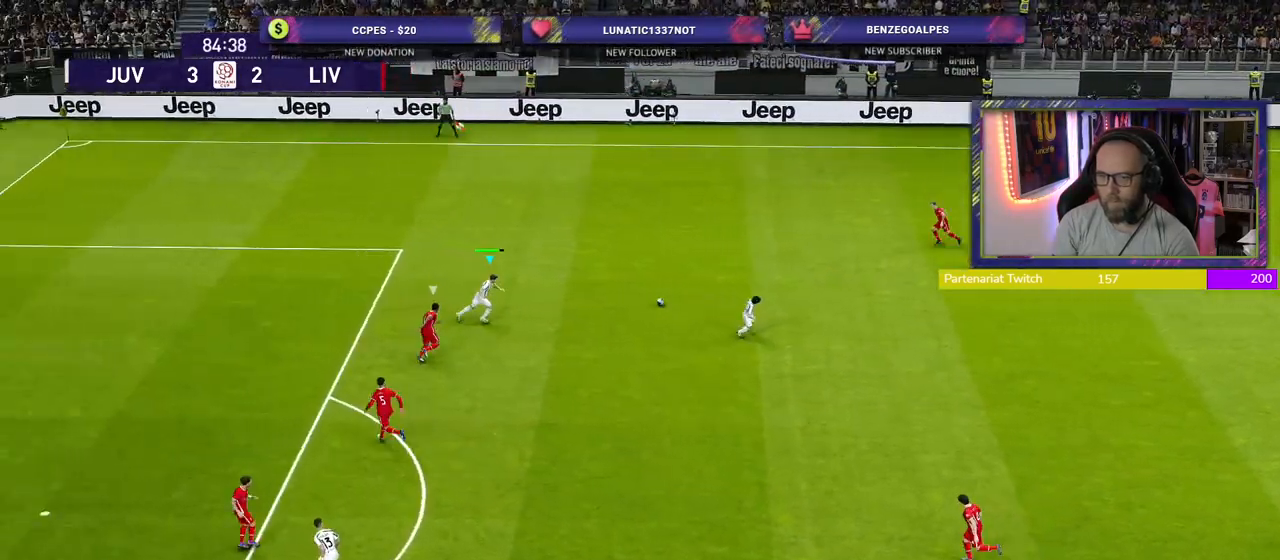
{"buttons": [], "left_stick": "down-left", "right_stick": "center", "events": [[60, "L1", "up"], [160, "left_stick", "down"], [400, "left_stick", "down-left"]]}
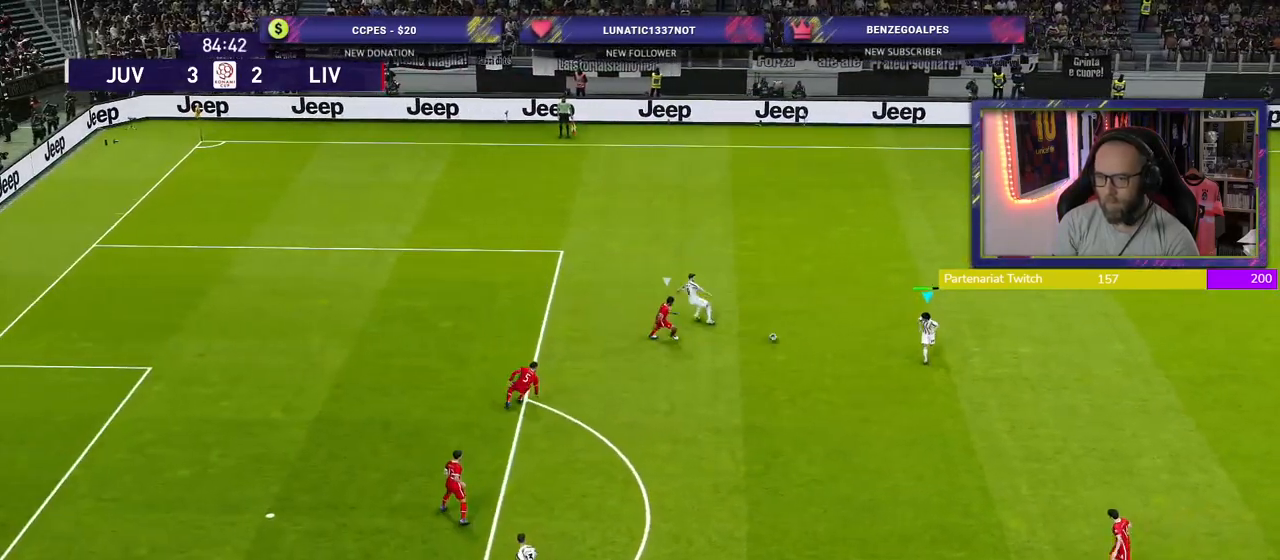
{"buttons": [], "left_stick": "up-left", "right_stick": "center", "events": [[320, "TRIANGLE", "down"], [360, "left_stick", "up-left"], [400, "TRIANGLE", "up"]]}
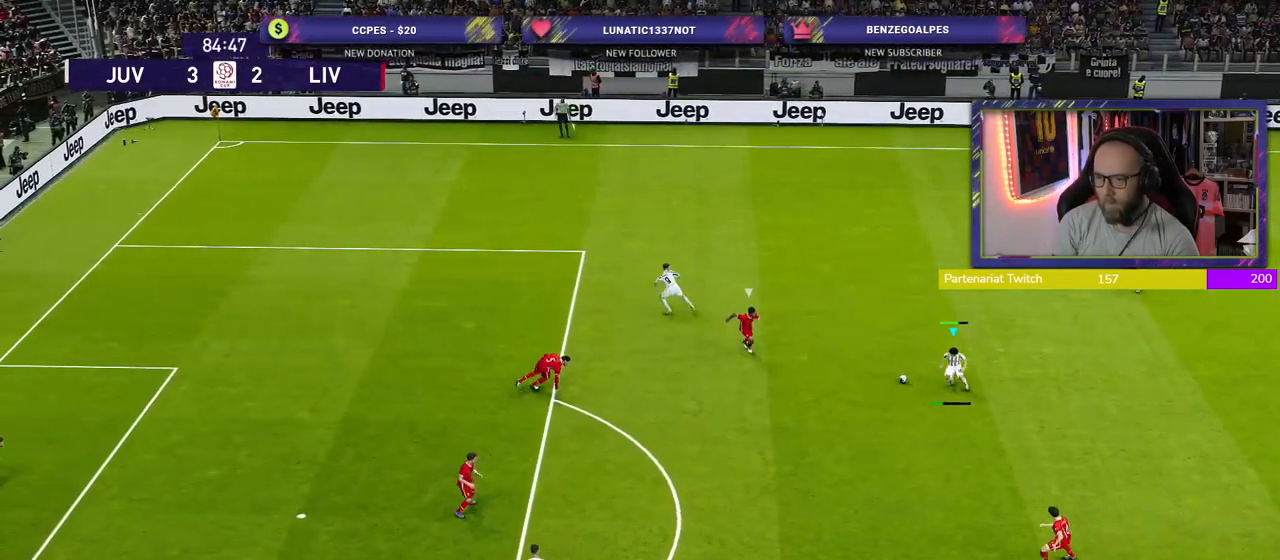
{"buttons": [], "left_stick": "left", "right_stick": "center", "events": [[320, "left_stick", "left"]]}
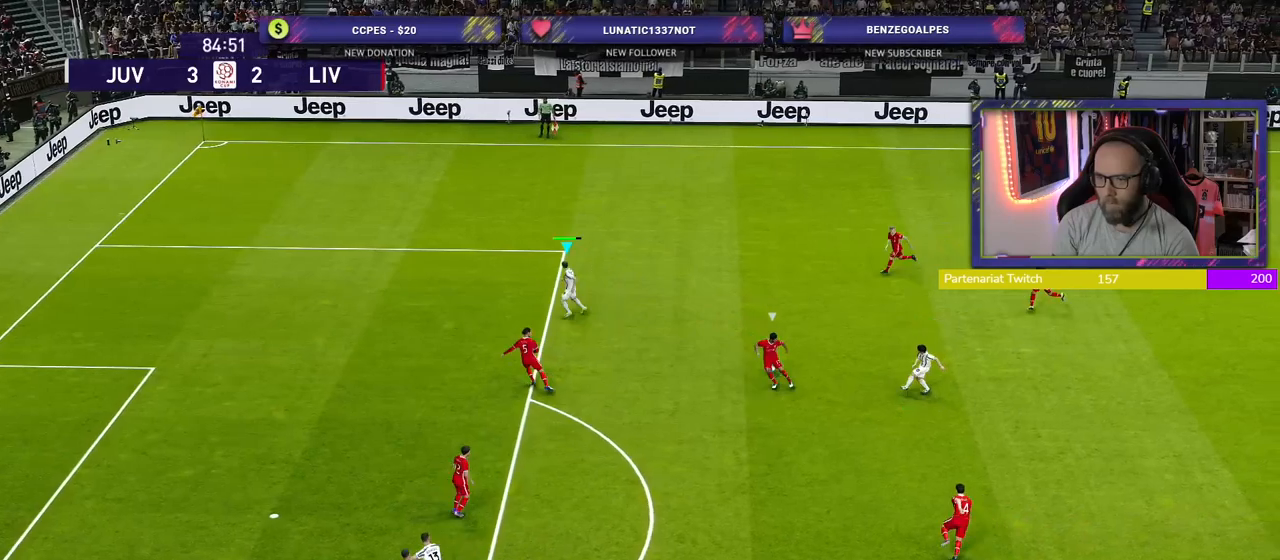
{"buttons": [], "left_stick": "down-left", "right_stick": "center", "events": [[160, "left_stick", "down-left"]]}
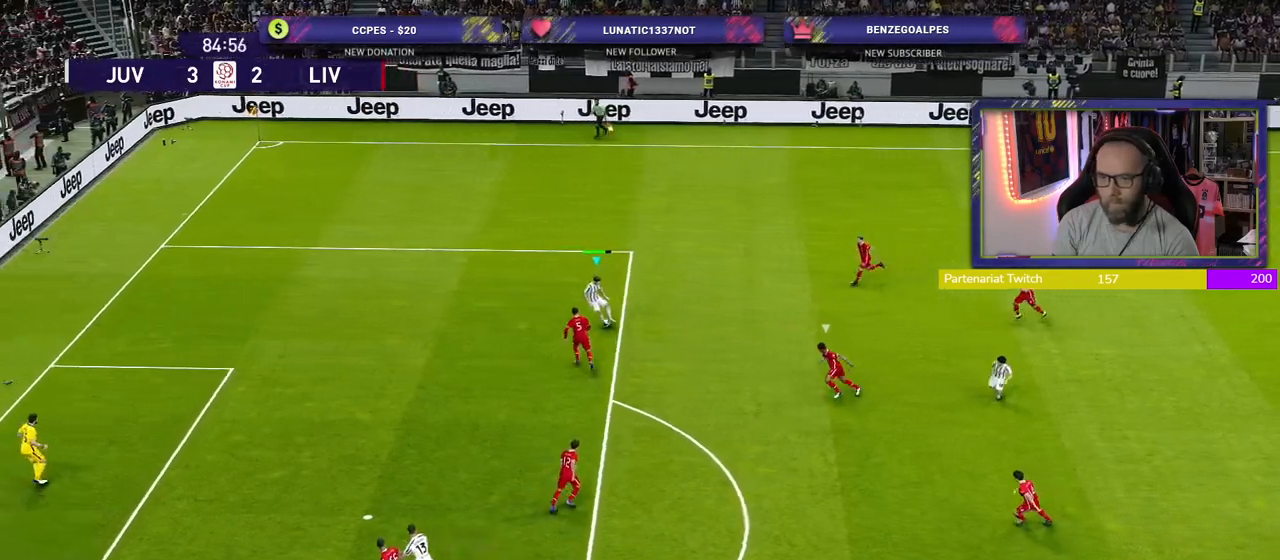
{"buttons": [], "left_stick": "down", "right_stick": "center", "events": [[100, "left_stick", "down"]]}
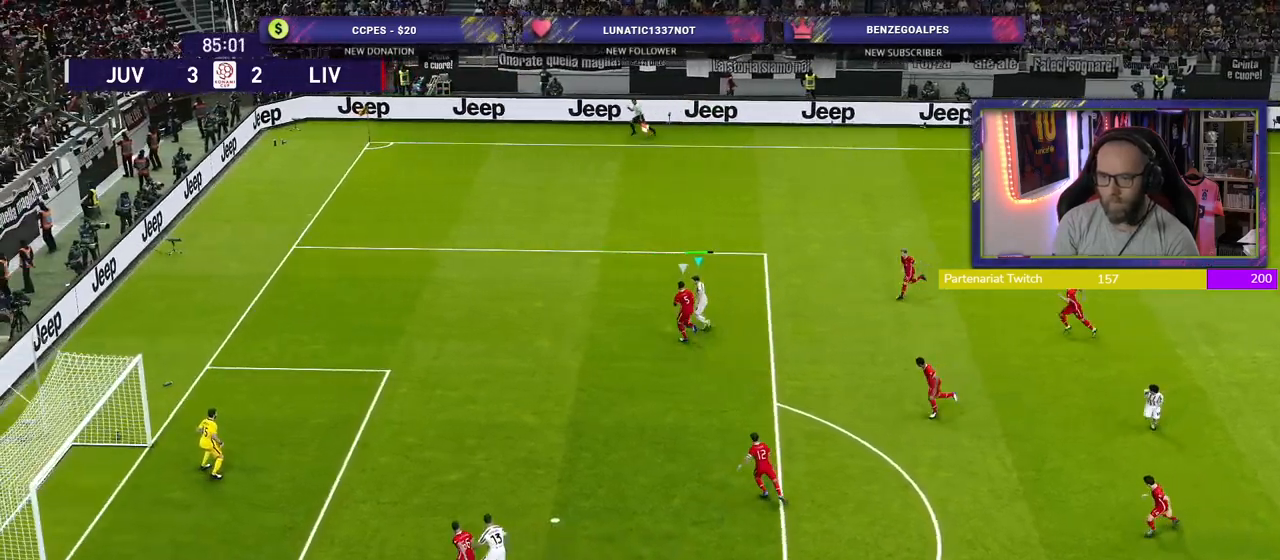
{"buttons": ["R2"], "left_stick": "down", "right_stick": "center", "events": [[320, "R2", "down"]]}
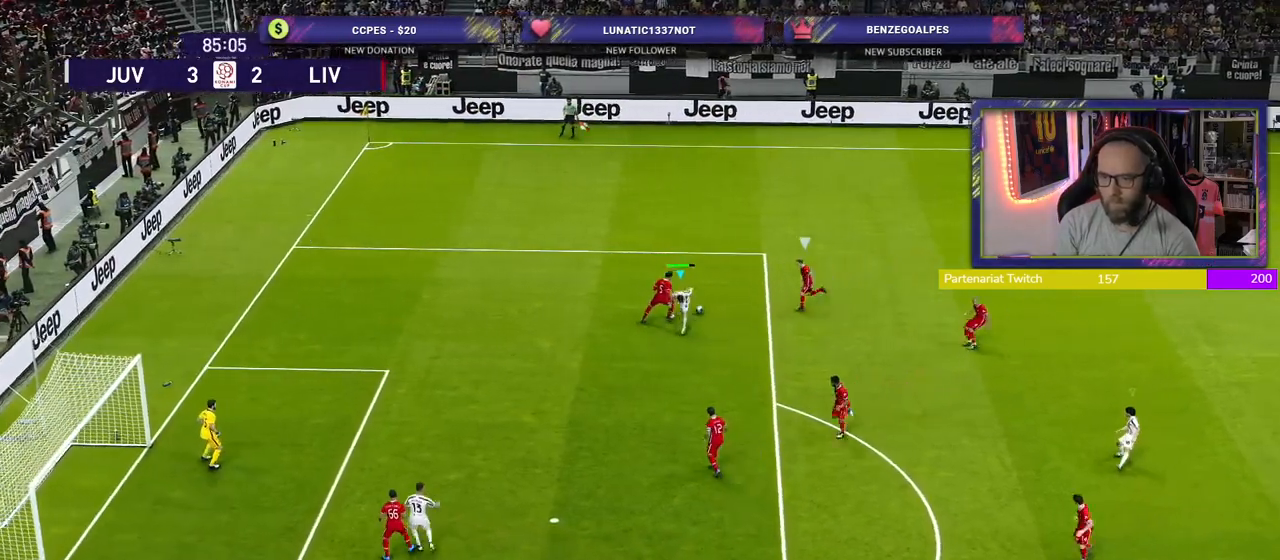
{"buttons": ["R2"], "left_stick": "right", "right_stick": "center", "events": [[120, "left_stick", "up-right"], [380, "left_stick", "right"]]}
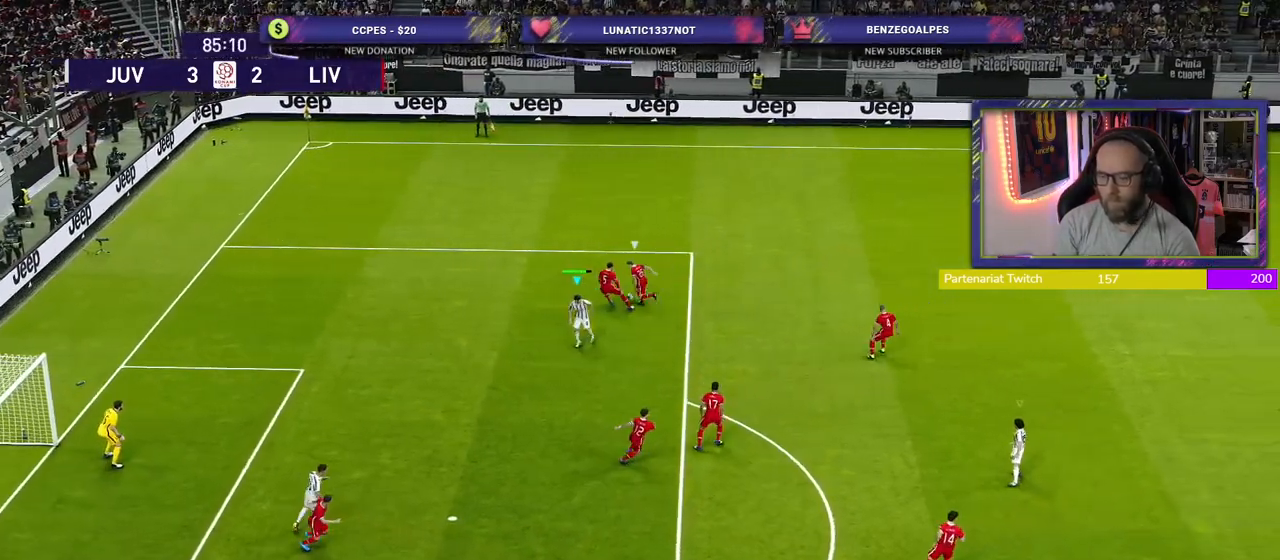
{"buttons": ["R2"], "left_stick": "up-right", "right_stick": "center", "events": [[240, "left_stick", "up-right"]]}
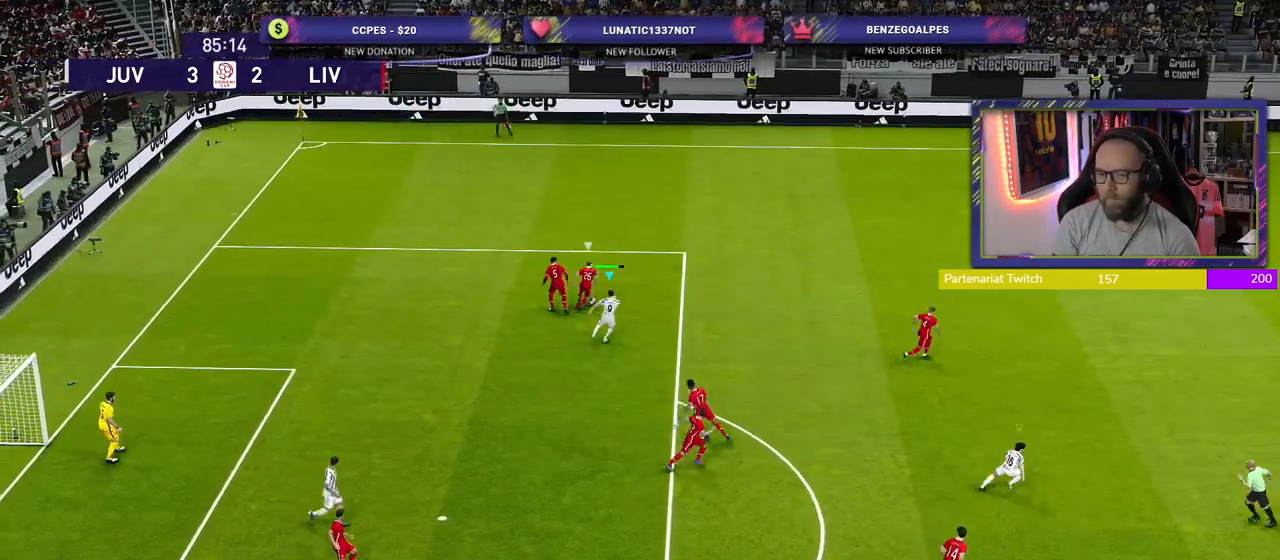
{"buttons": ["R2"], "left_stick": "up-right", "right_stick": "center", "events": []}
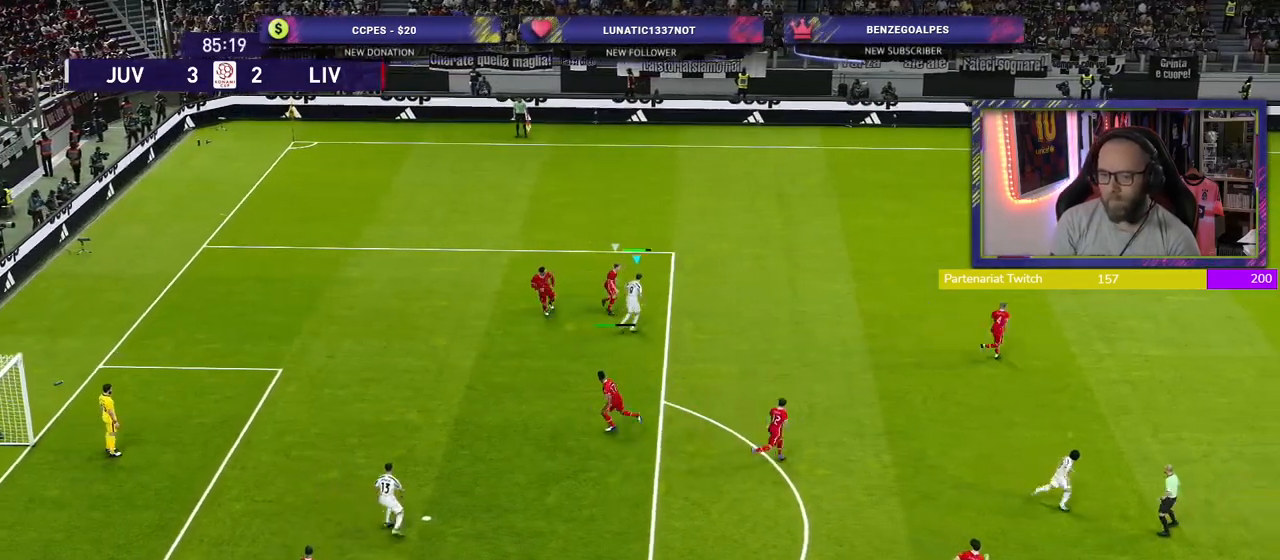
{"buttons": ["CROSS", "SQUARE", "R2"], "left_stick": "down-left", "right_stick": "center", "events": [[80, "SQUARE", "down"], [120, "CROSS", "down"], [260, "L1", "down"], [380, "L1", "up"], [420, "left_stick", "left"], [500, "left_stick", "down-left"]]}
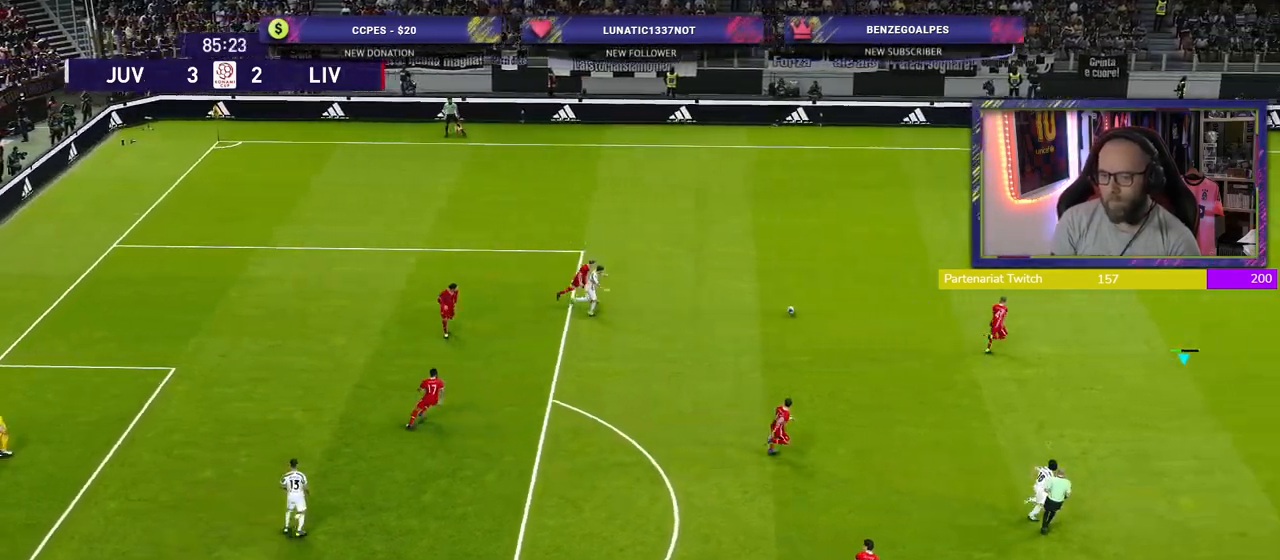
{"buttons": ["CROSS", "R2"], "left_stick": "up-left", "right_stick": "center", "events": [[300, "left_stick", "up-left"], [480, "SQUARE", "up"]]}
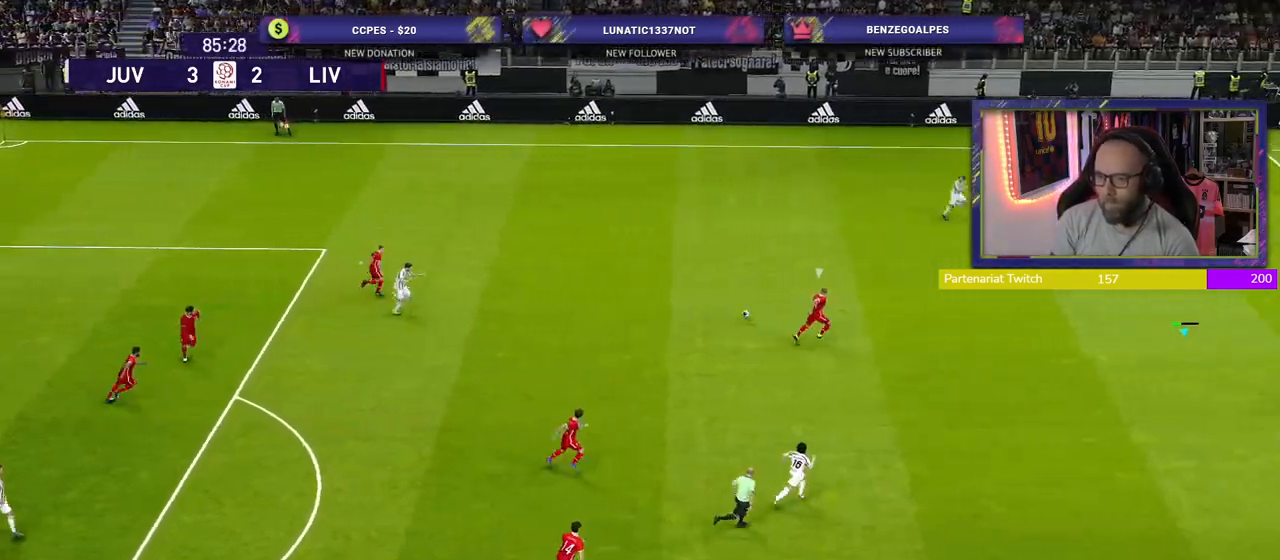
{"buttons": ["R2"], "left_stick": "up-left", "right_stick": "center", "events": [[20, "CROSS", "up"]]}
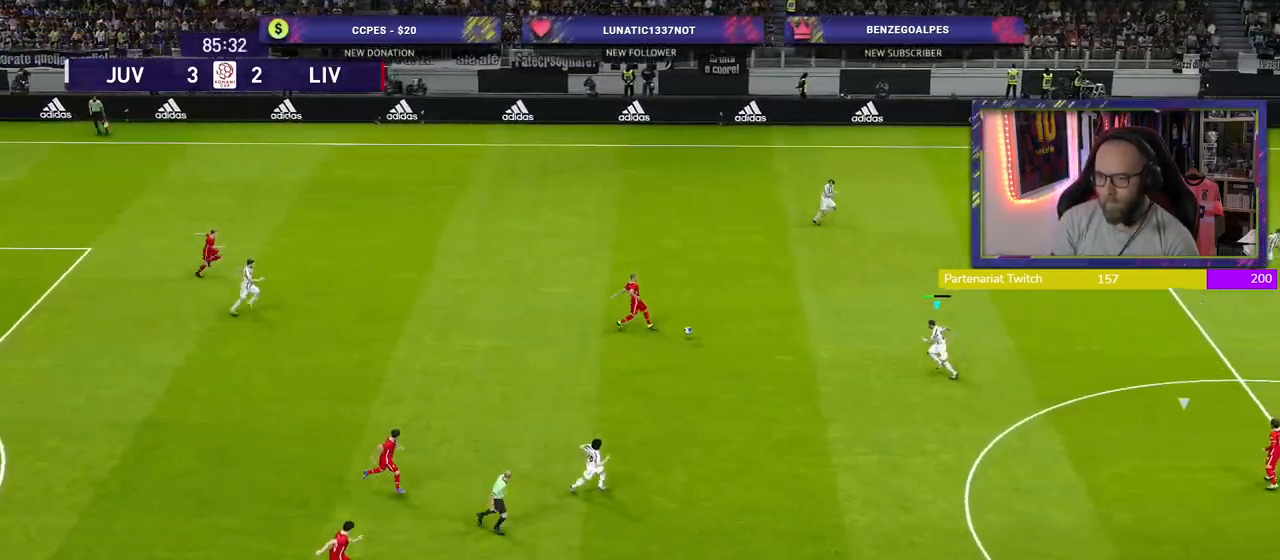
{"buttons": ["CROSS", "L1"], "left_stick": "down-left", "right_stick": "center", "events": [[40, "left_stick", "up"], [120, "CROSS", "down"], [140, "R2", "up"], [240, "left_stick", "down"], [380, "L1", "down"], [440, "left_stick", "down-left"]]}
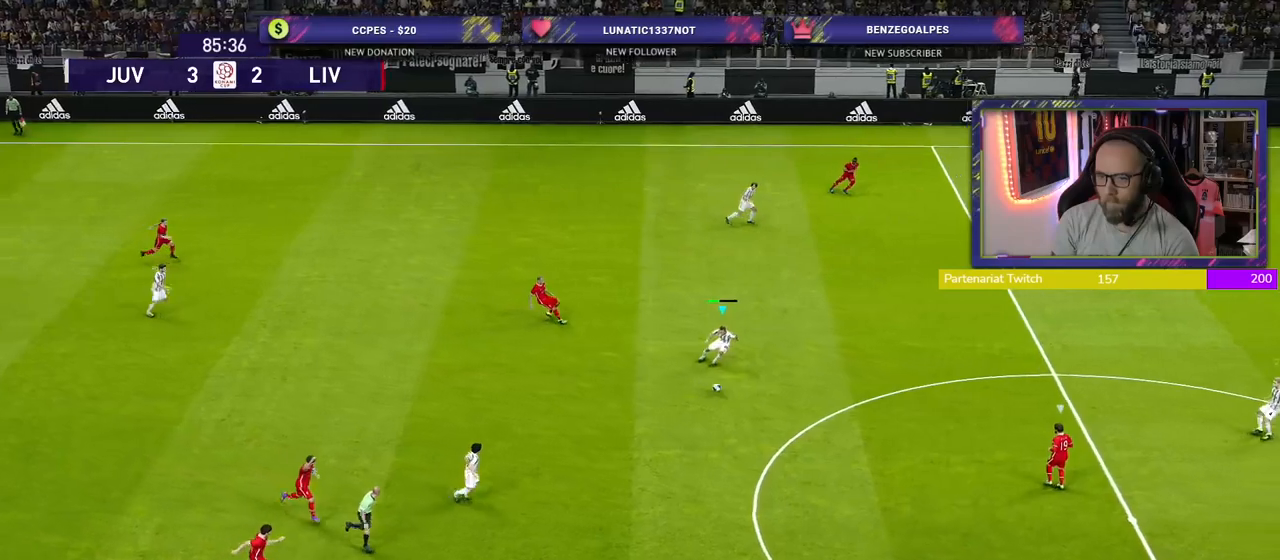
{"buttons": ["L1", "R2"], "left_stick": "up-right", "right_stick": "center", "events": [[20, "CROSS", "up"], [60, "L1", "up"], [100, "R2", "down"], [100, "left_stick", "center"], [160, "left_stick", "up"], [220, "left_stick", "up-right"], [440, "L1", "down"]]}
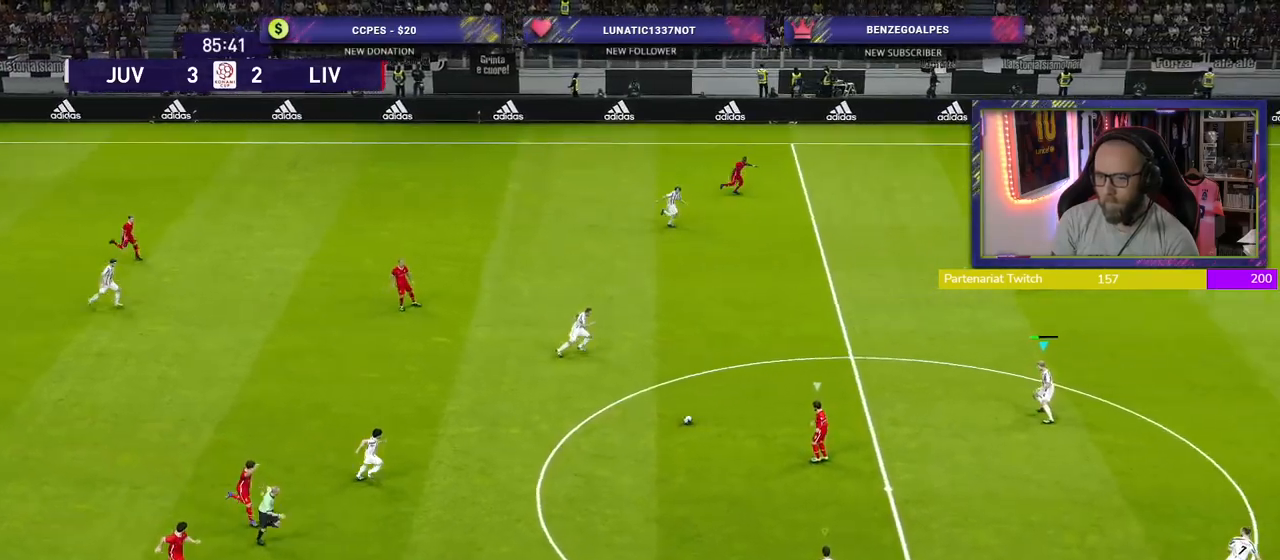
{"buttons": ["R2"], "left_stick": "up-right", "right_stick": "center", "events": [[100, "L1", "up"]]}
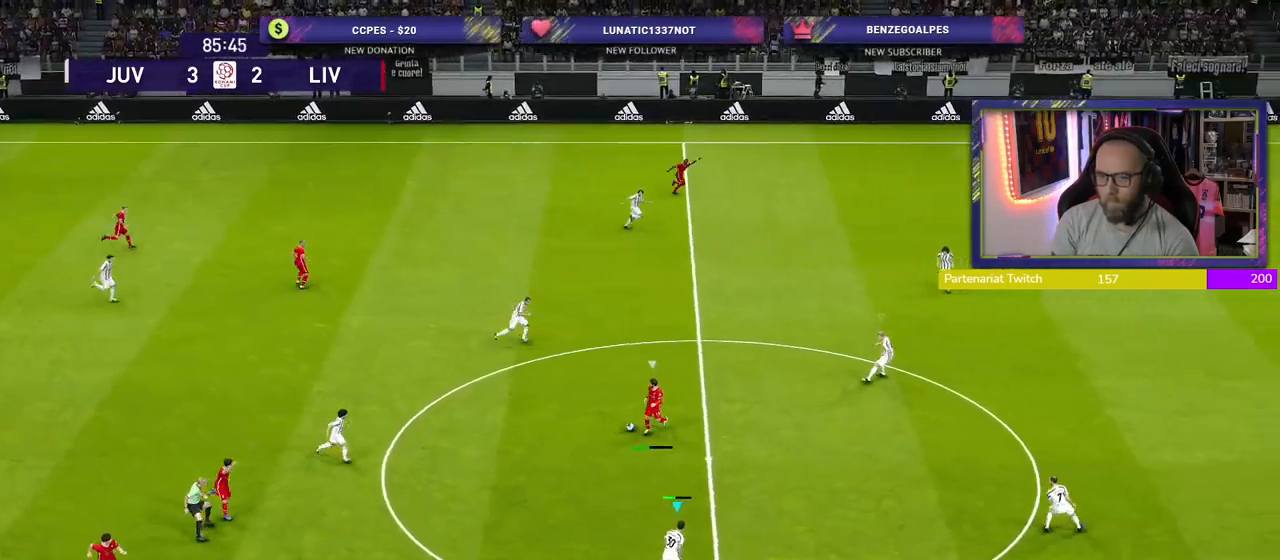
{"buttons": ["R2"], "left_stick": "down-right", "right_stick": "center", "events": [[240, "left_stick", "down-right"]]}
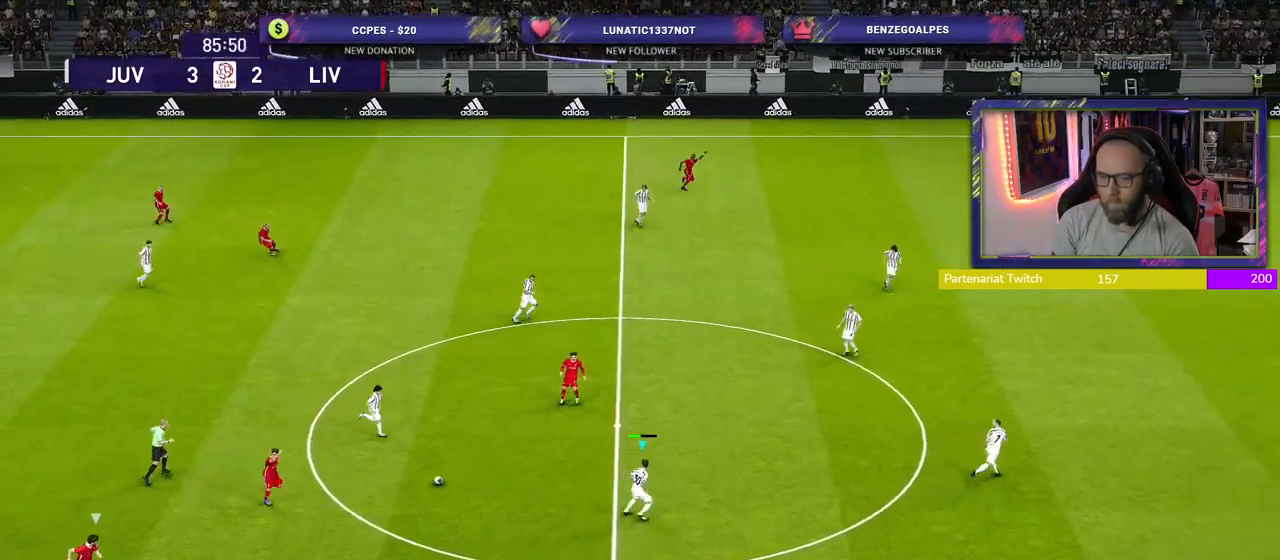
{"buttons": ["SQUARE", "R2"], "left_stick": "down-right", "right_stick": "center", "events": [[240, "left_stick", "down"], [280, "SQUARE", "down"], [340, "left_stick", "down-right"]]}
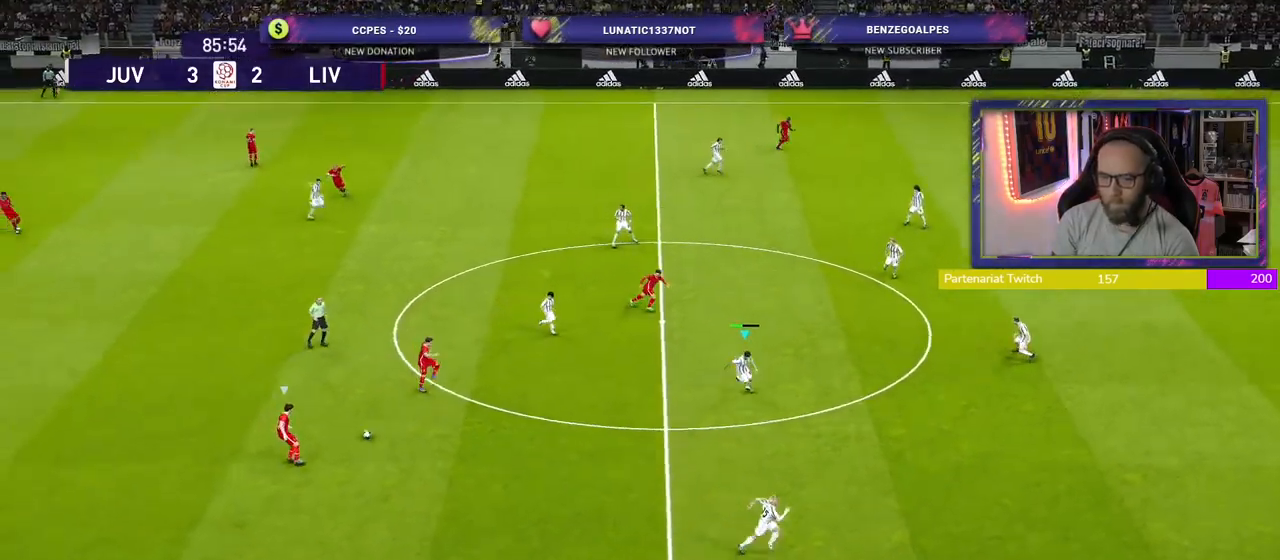
{"buttons": ["SQUARE", "R2"], "left_stick": "down", "right_stick": "center", "events": [[340, "left_stick", "down"]]}
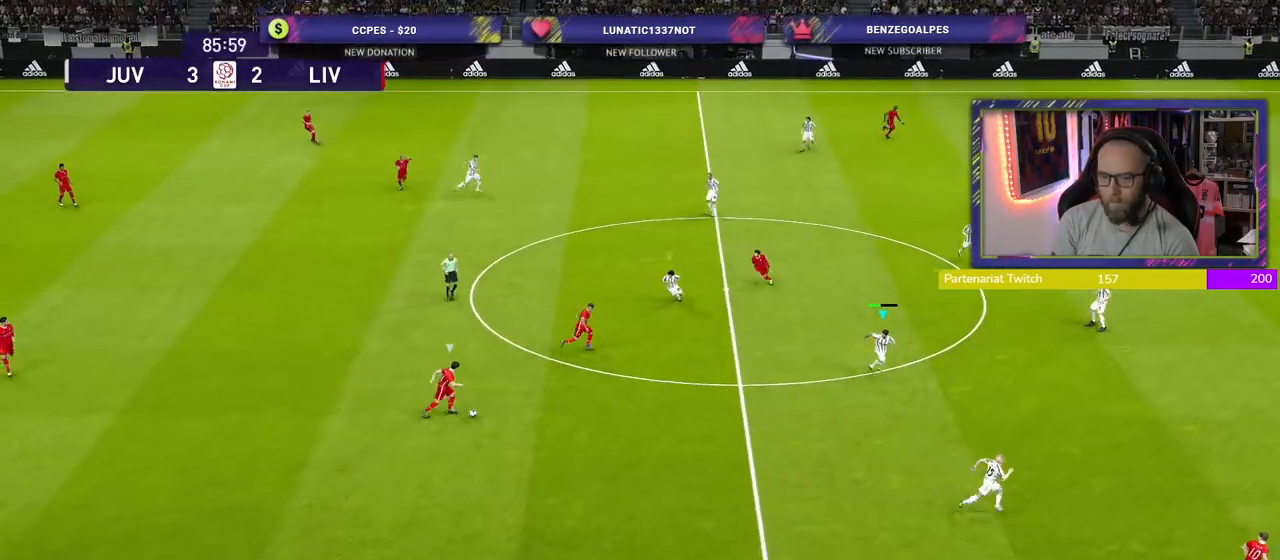
{"buttons": ["SQUARE", "L2", "R2"], "left_stick": "up-right", "right_stick": "center", "events": [[40, "left_stick", "down-right"], [280, "left_stick", "up-right"], [420, "L2", "down"]]}
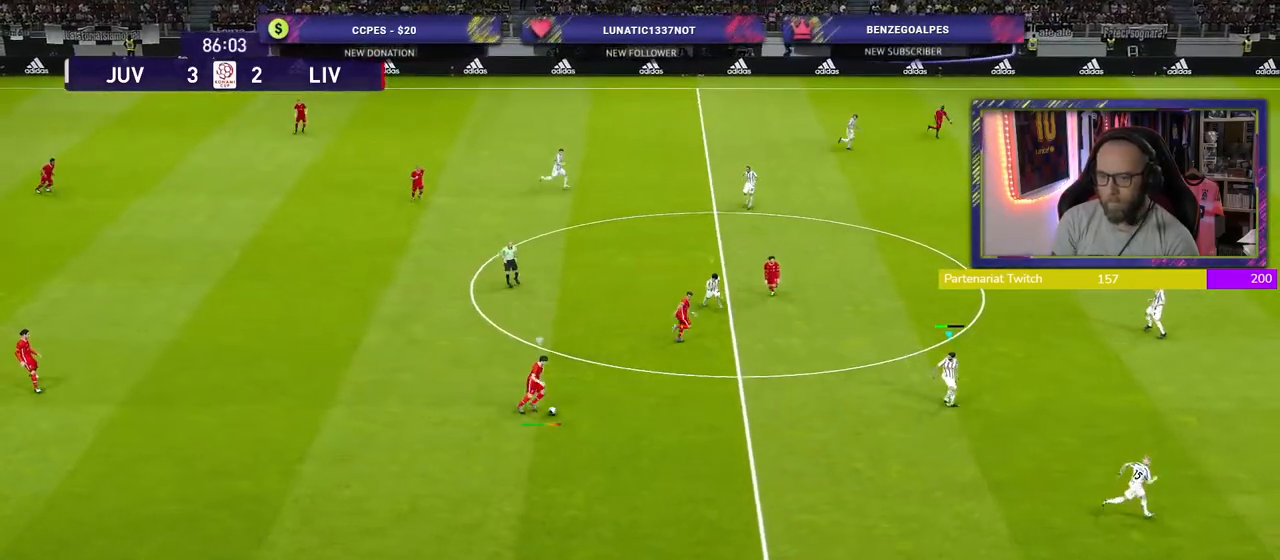
{"buttons": ["SQUARE", "L2", "R2"], "left_stick": "up-right", "right_stick": "center", "events": []}
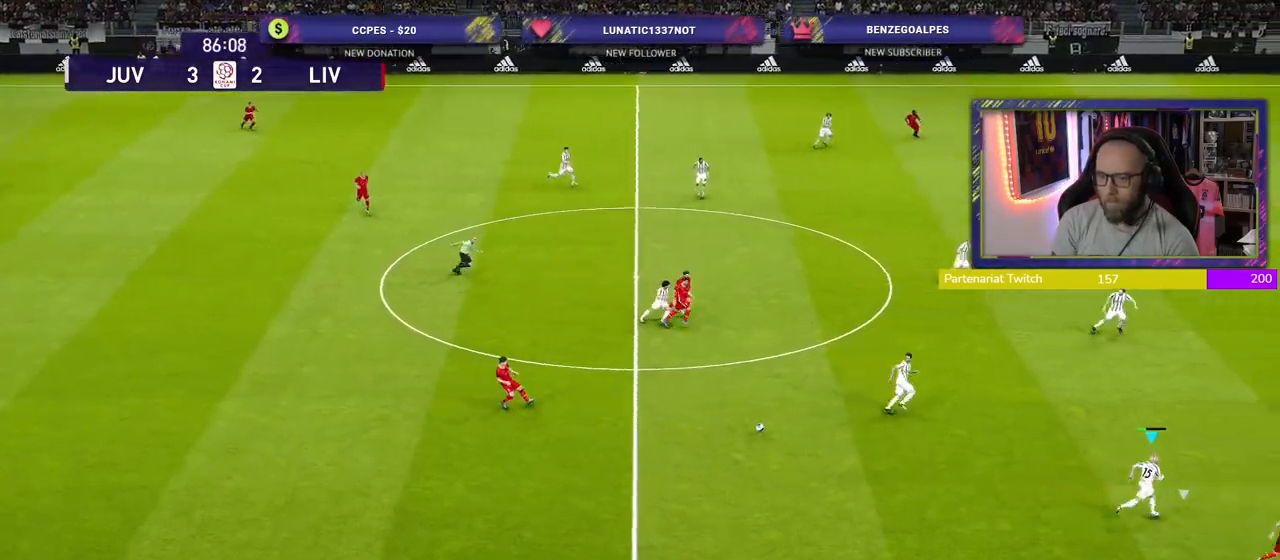
{"buttons": ["SQUARE", "R2"], "left_stick": "up-right", "right_stick": "center", "events": [[80, "L2", "up"], [240, "L1", "down"], [340, "L1", "up"]]}